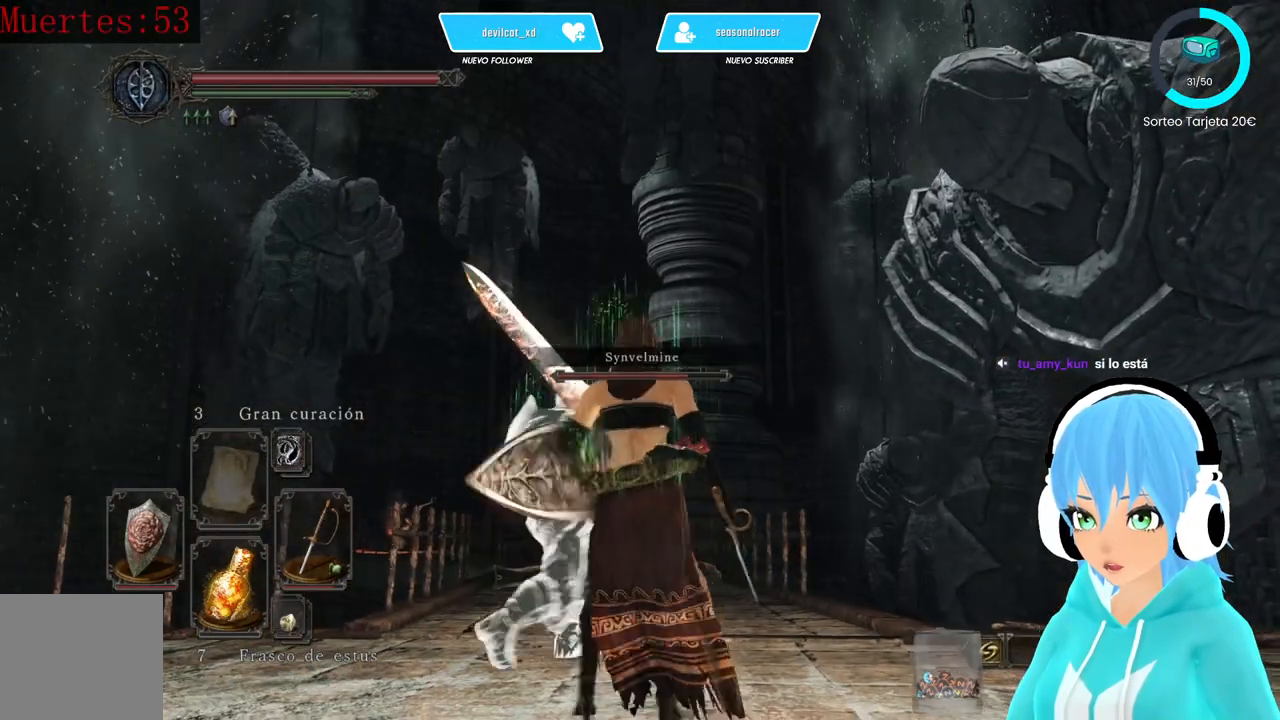
Gameplay with a controller (Xbox layout); each line is a JSON object with the inputs held at the frame after it. "events" lists button and stick changes between this image and that frame as [ms after this image, input, new state], when the widget could be followed in between.
{"buttons": [], "left_stick": "center", "right_stick": "up-left", "events": [[333, "right_stick", "up-left"]]}
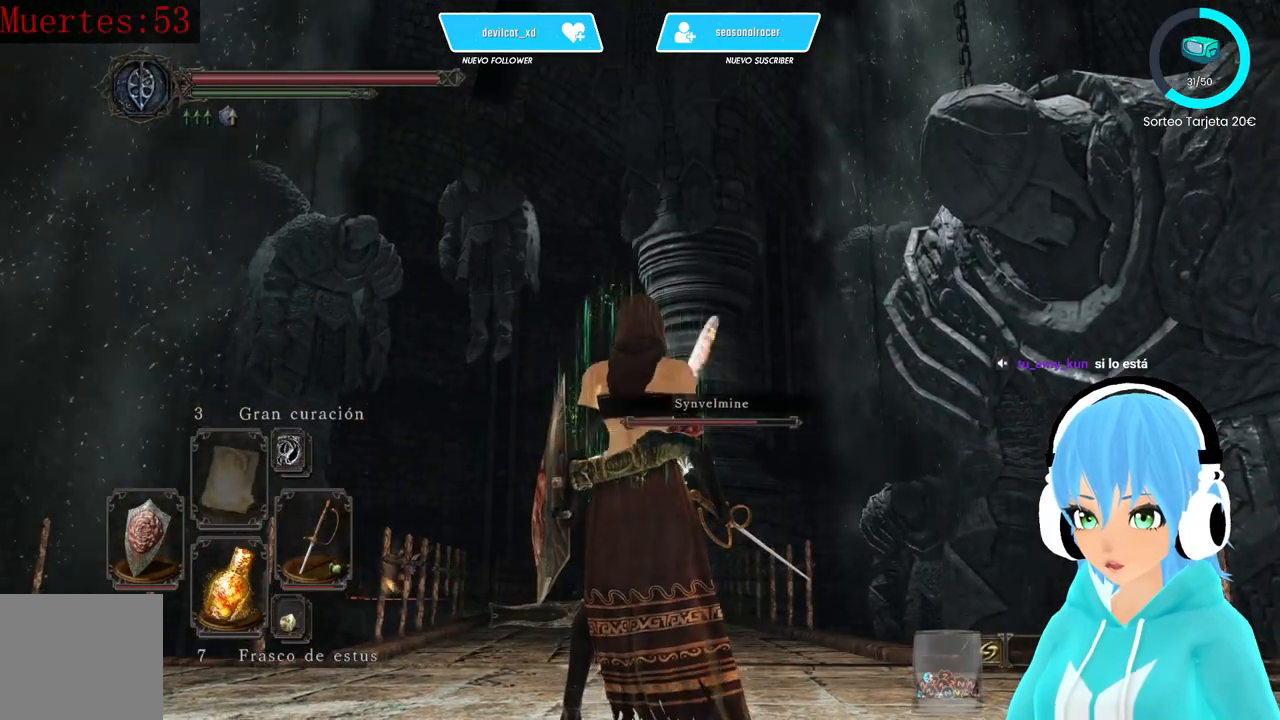
{"buttons": [], "left_stick": "center", "right_stick": "center", "events": [[167, "right_stick", "center"]]}
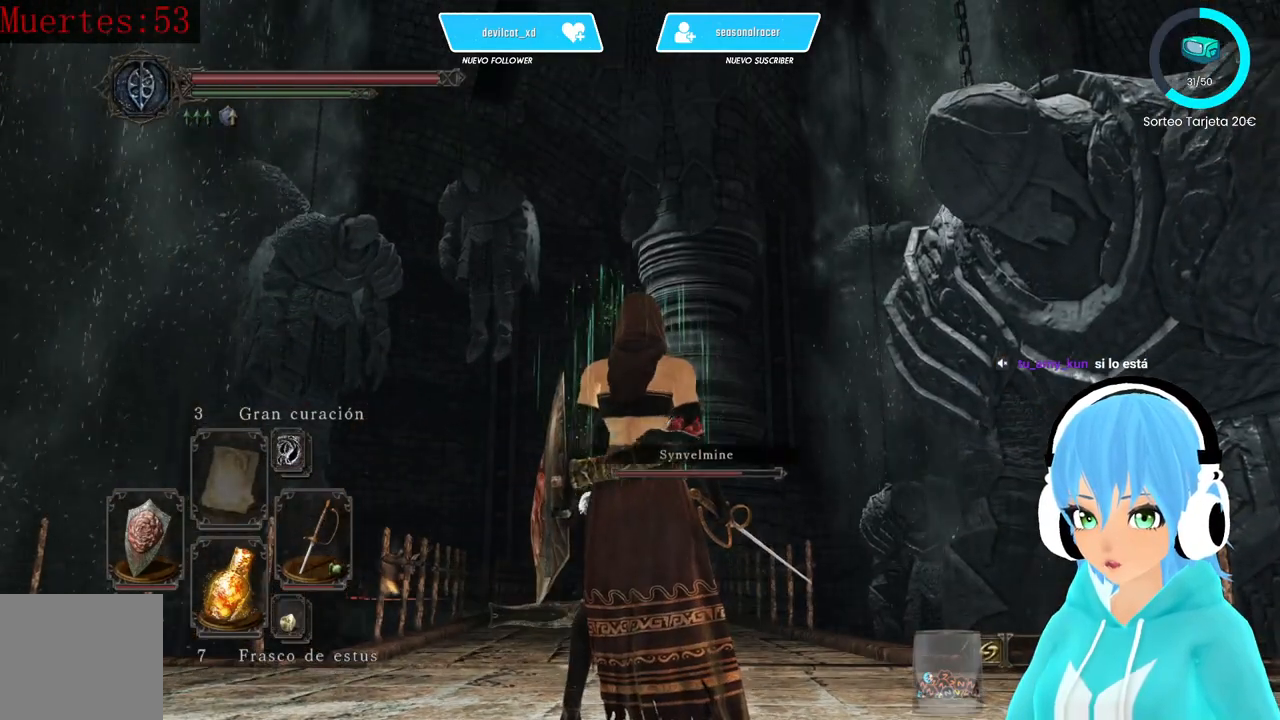
{"buttons": [], "left_stick": "center", "right_stick": "up", "events": [[500, "right_stick", "up"]]}
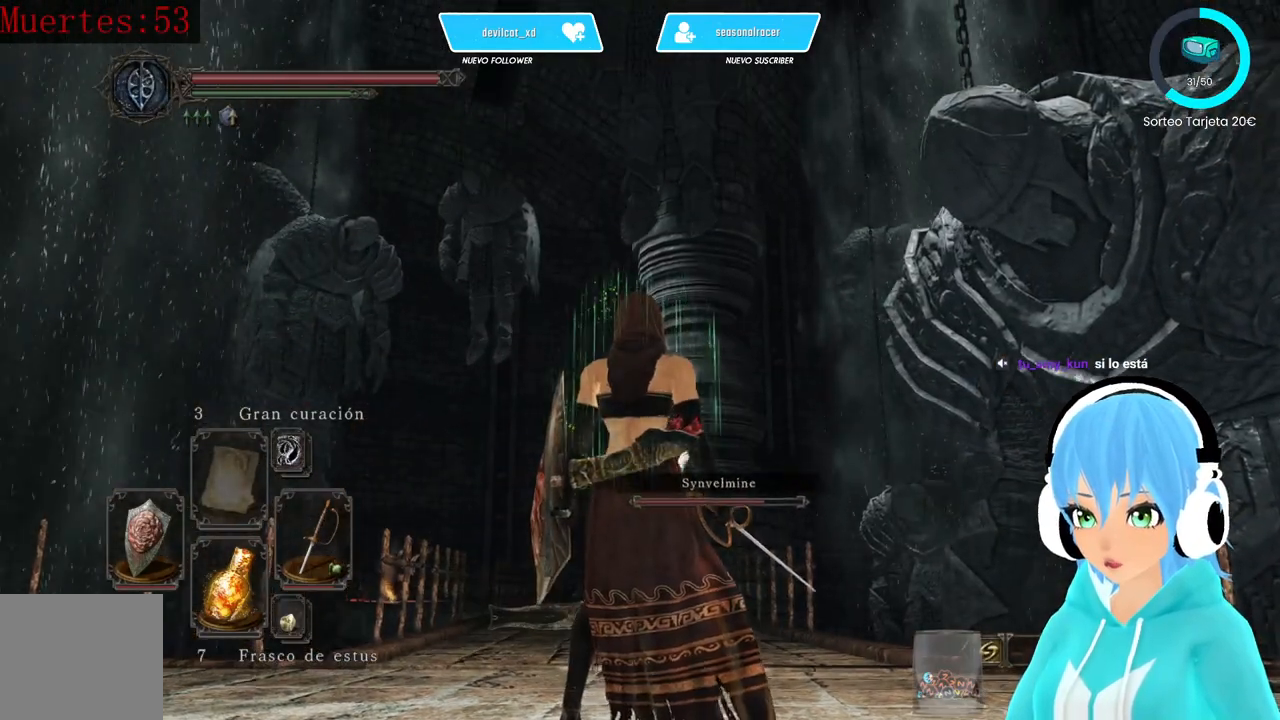
{"buttons": [], "left_stick": "center", "right_stick": "center", "events": [[250, "right_stick", "center"]]}
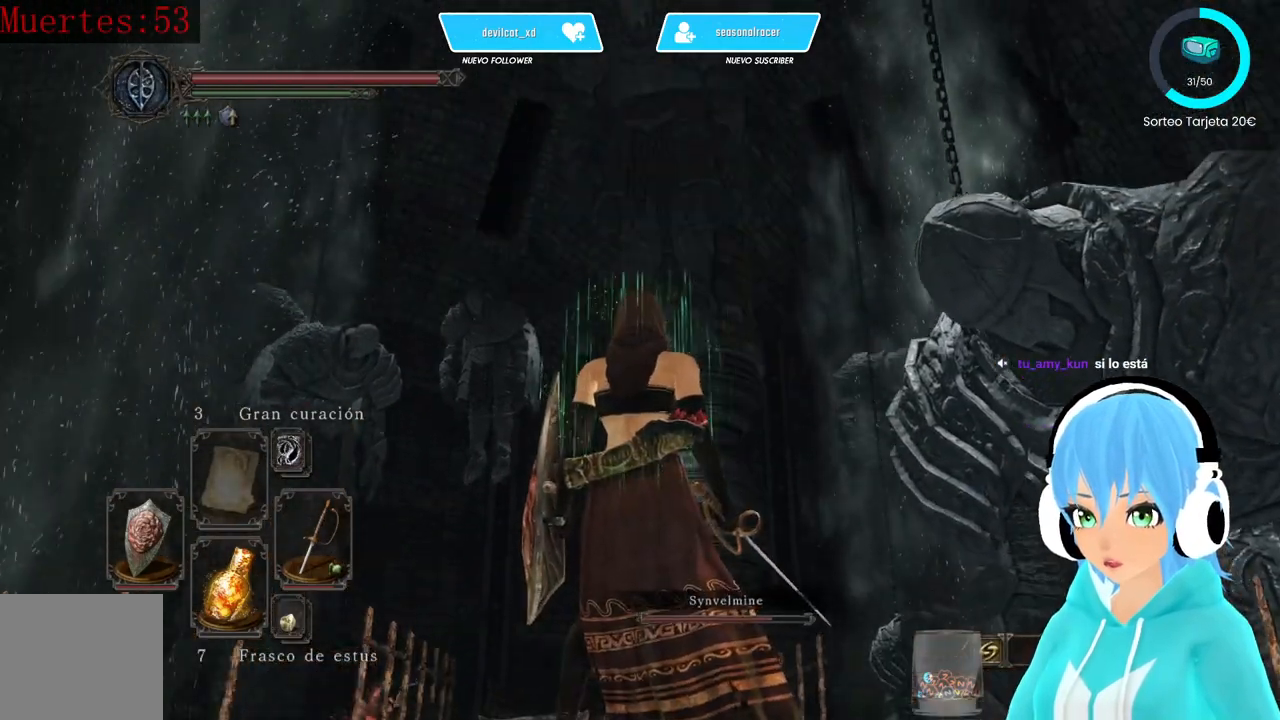
{"buttons": [], "left_stick": "center", "right_stick": "center", "events": [[83, "right_stick", "up"], [333, "right_stick", "center"]]}
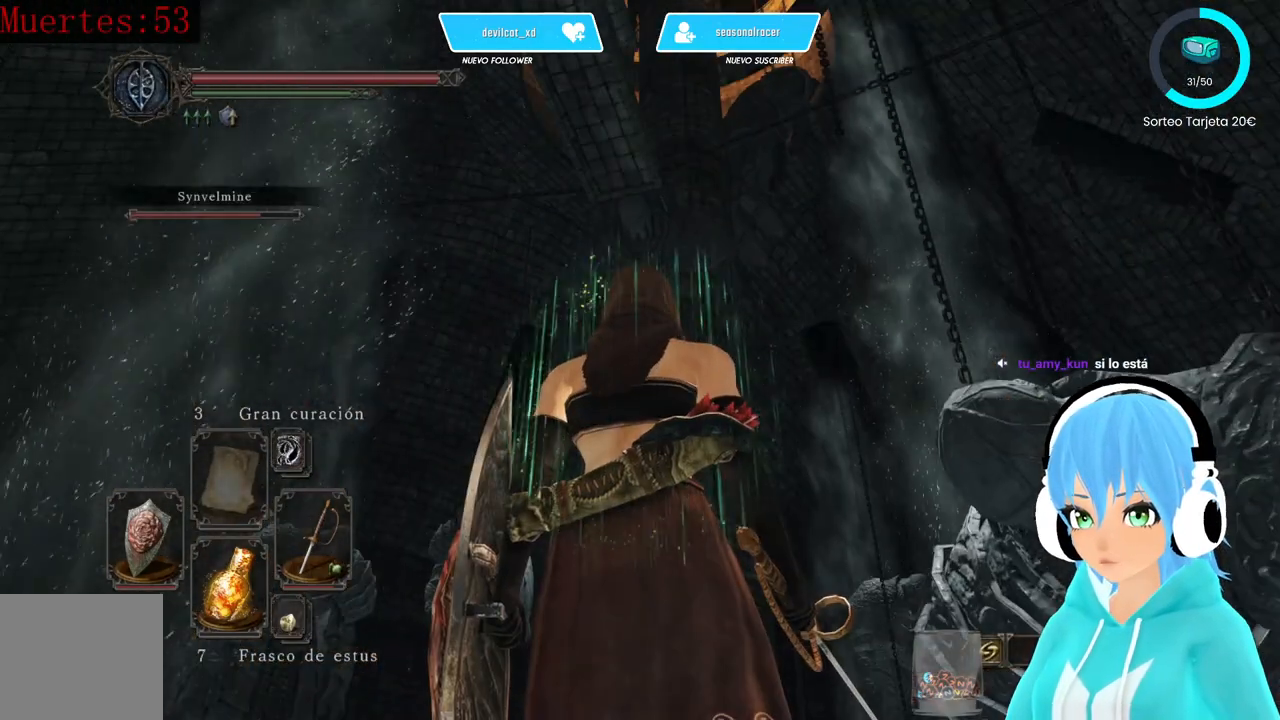
{"buttons": [], "left_stick": "center", "right_stick": "down", "events": [[417, "right_stick", "down"]]}
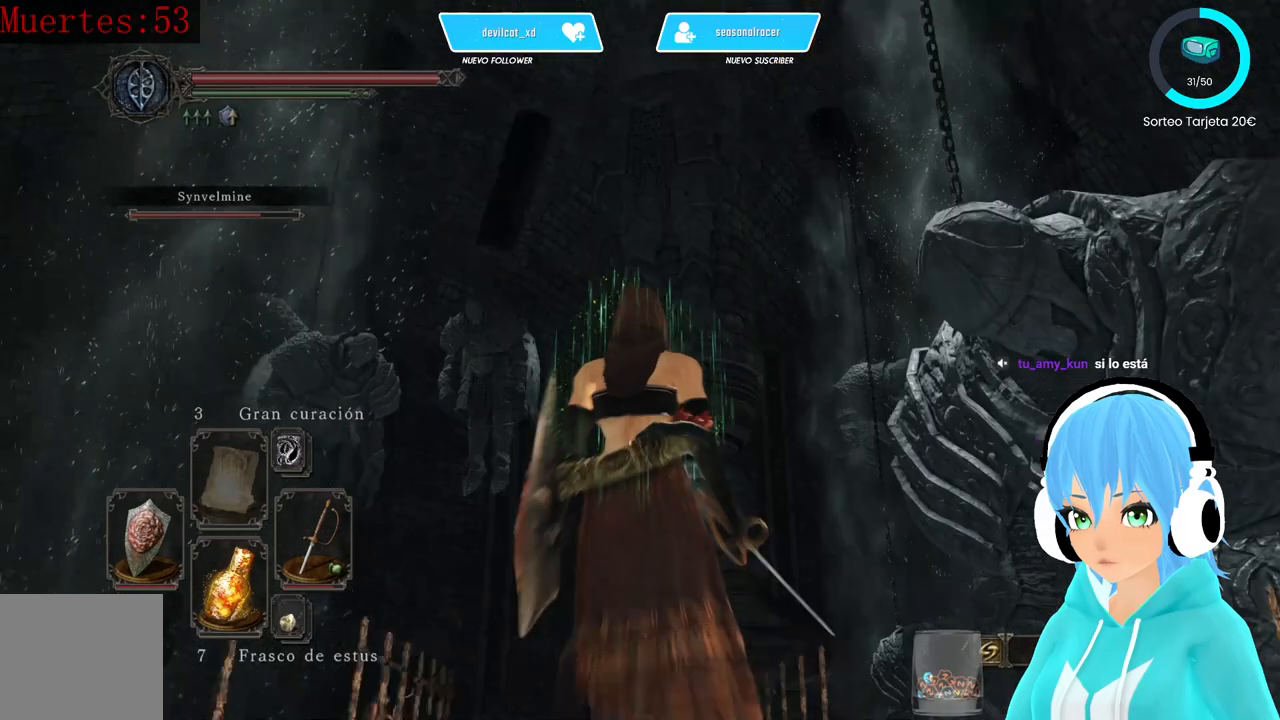
{"buttons": [], "left_stick": "center", "right_stick": "center", "events": [[250, "right_stick", "center"]]}
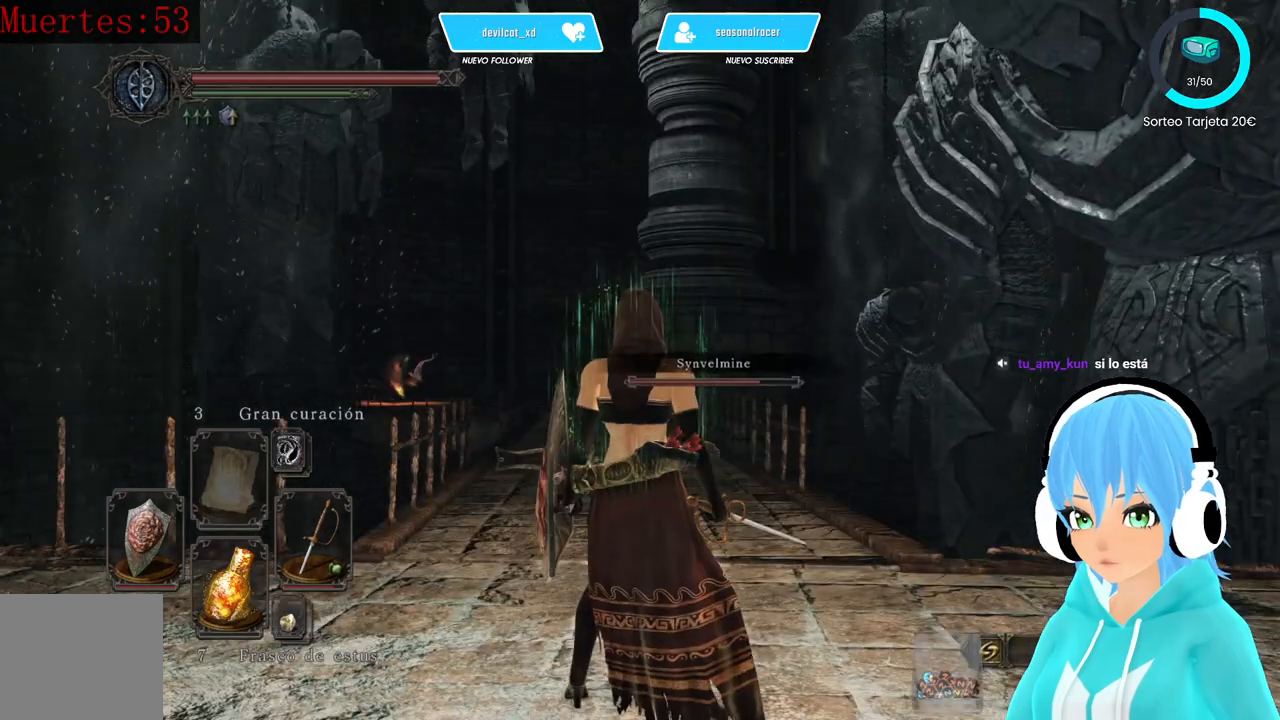
{"buttons": [], "left_stick": "center", "right_stick": "down-left", "events": [[167, "right_stick", "down-left"]]}
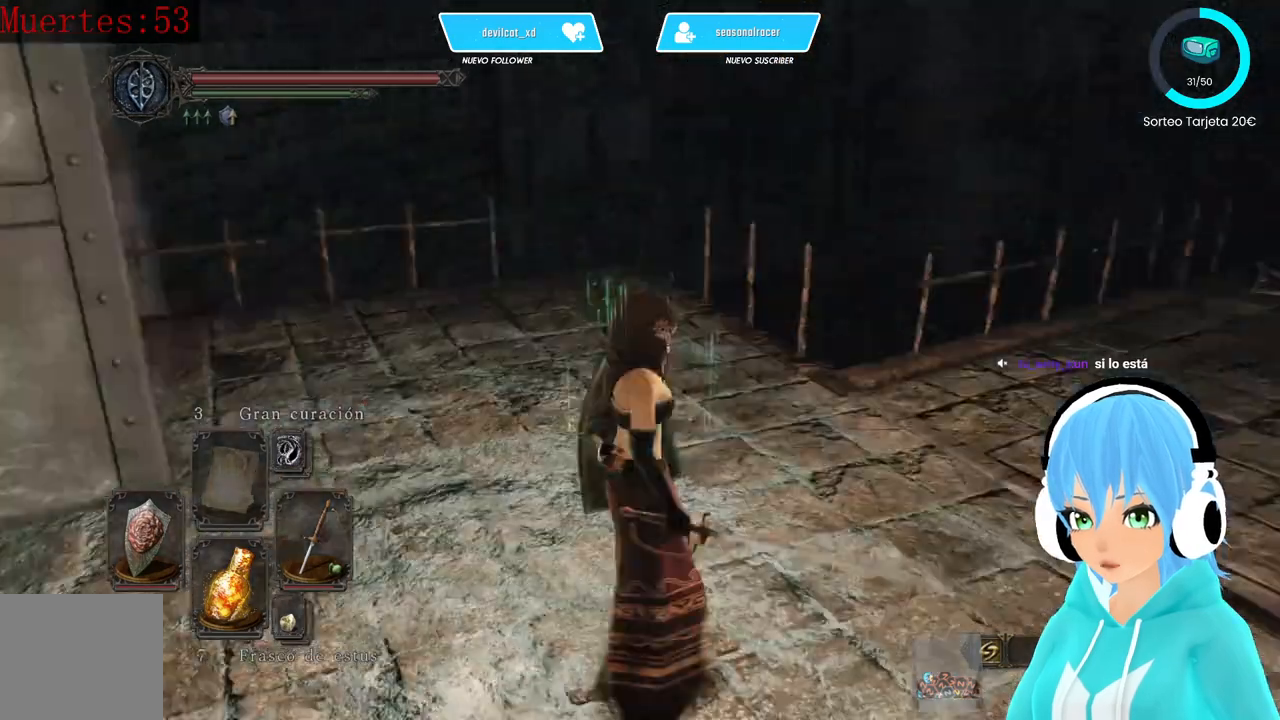
{"buttons": [], "left_stick": "center", "right_stick": "right", "events": [[83, "right_stick", "center"], [333, "right_stick", "right"]]}
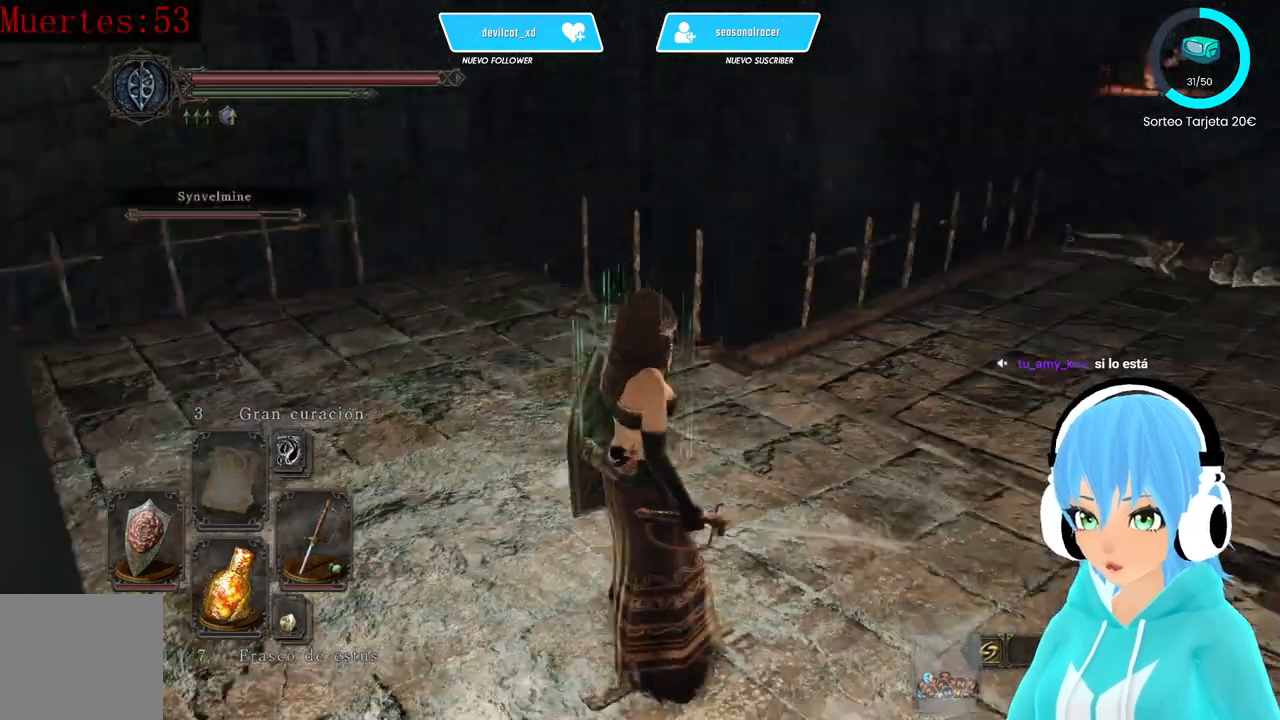
{"buttons": [], "left_stick": "center", "right_stick": "right", "events": []}
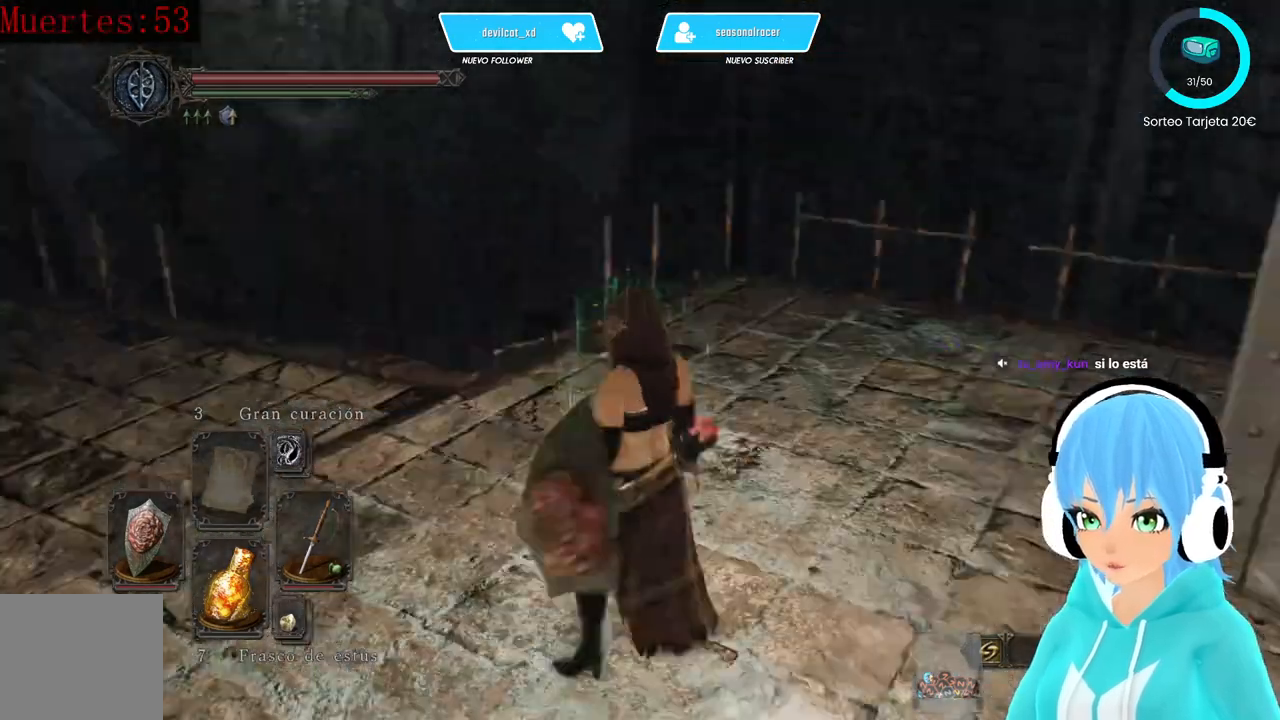
{"buttons": [], "left_stick": "up", "right_stick": "left", "events": [[417, "right_stick", "left"], [500, "left_stick", "up"]]}
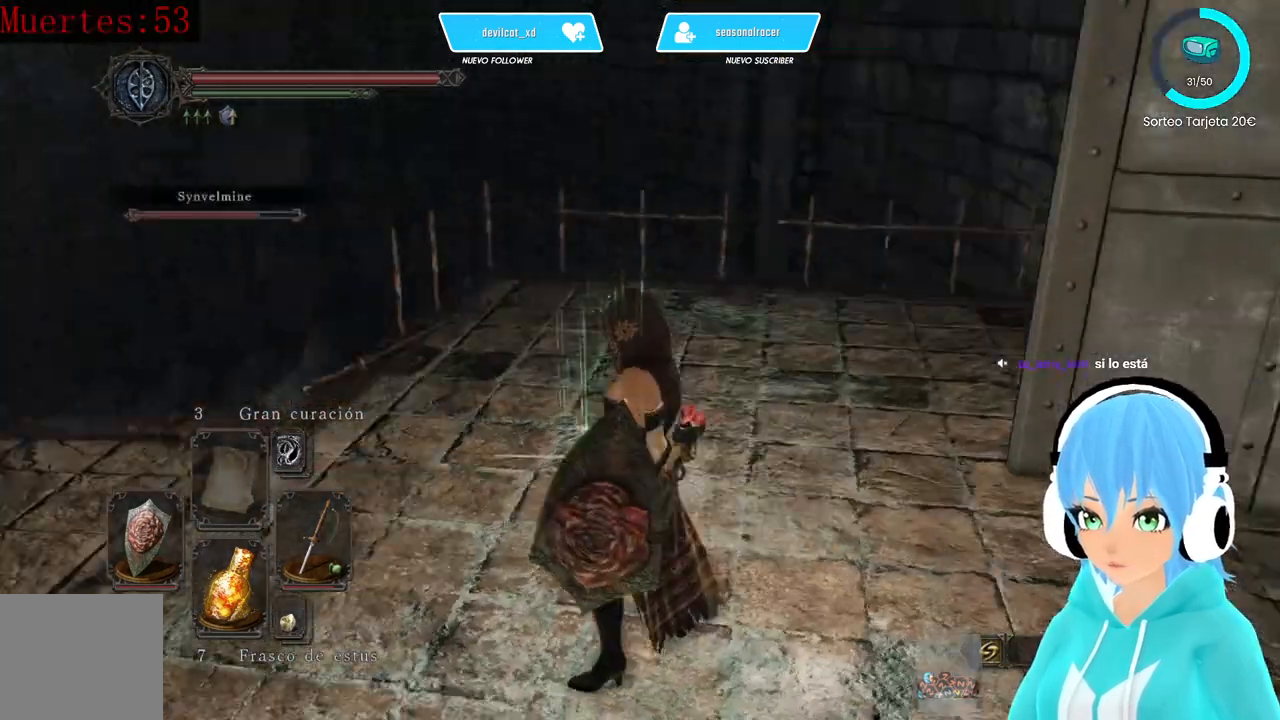
{"buttons": [], "left_stick": "up", "right_stick": "center", "events": [[417, "right_stick", "center"]]}
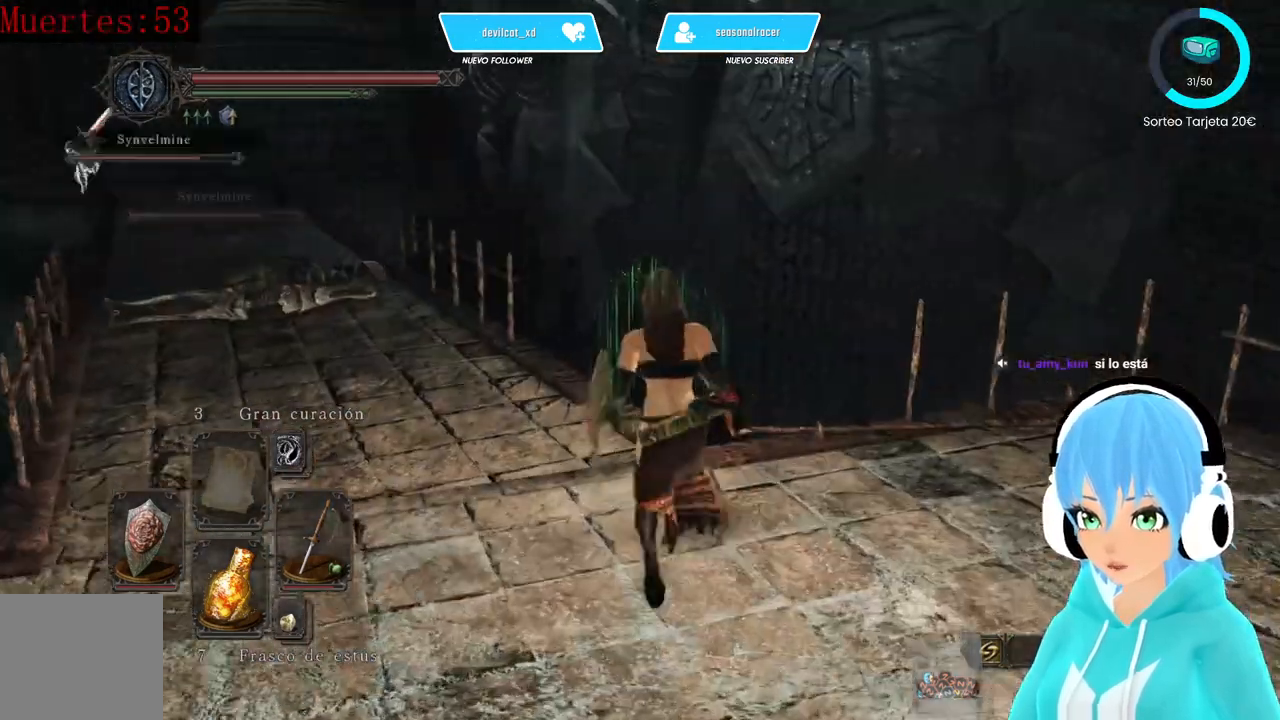
{"buttons": [], "left_stick": "up", "right_stick": "center", "events": [[83, "right_stick", "left"], [250, "right_stick", "center"]]}
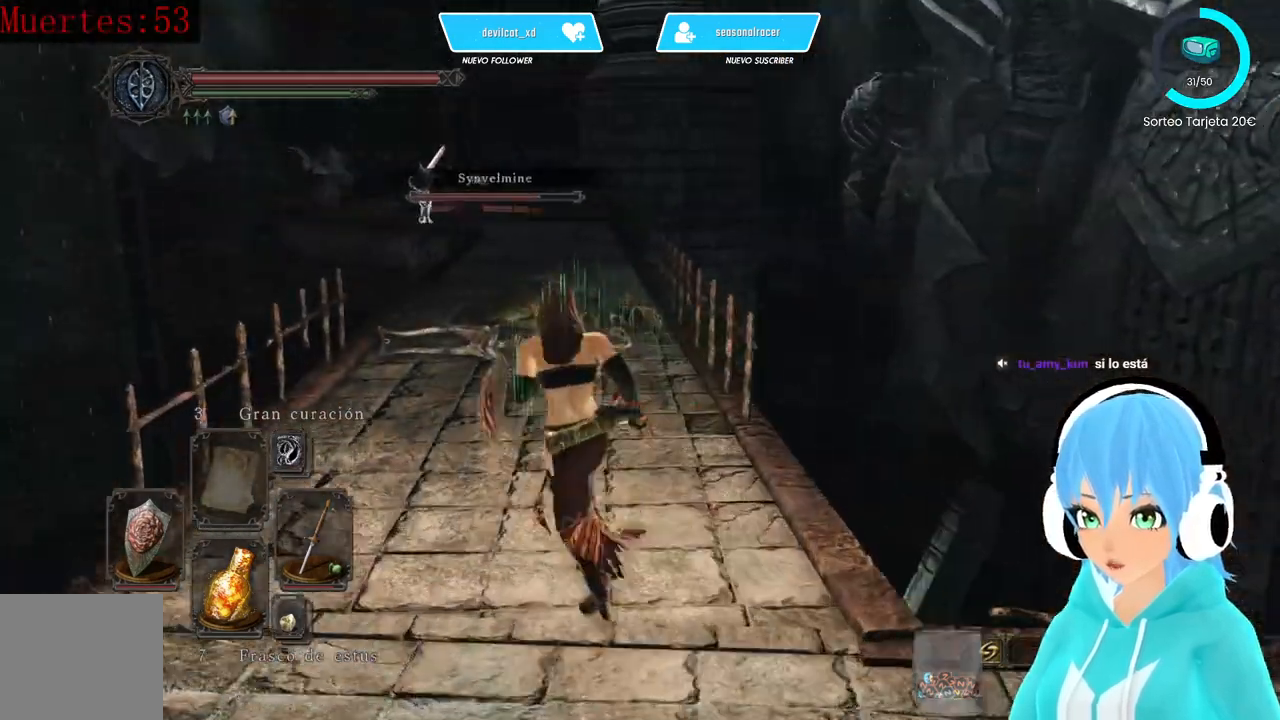
{"buttons": ["B"], "left_stick": "up", "right_stick": "center", "events": [[500, "B", "down"]]}
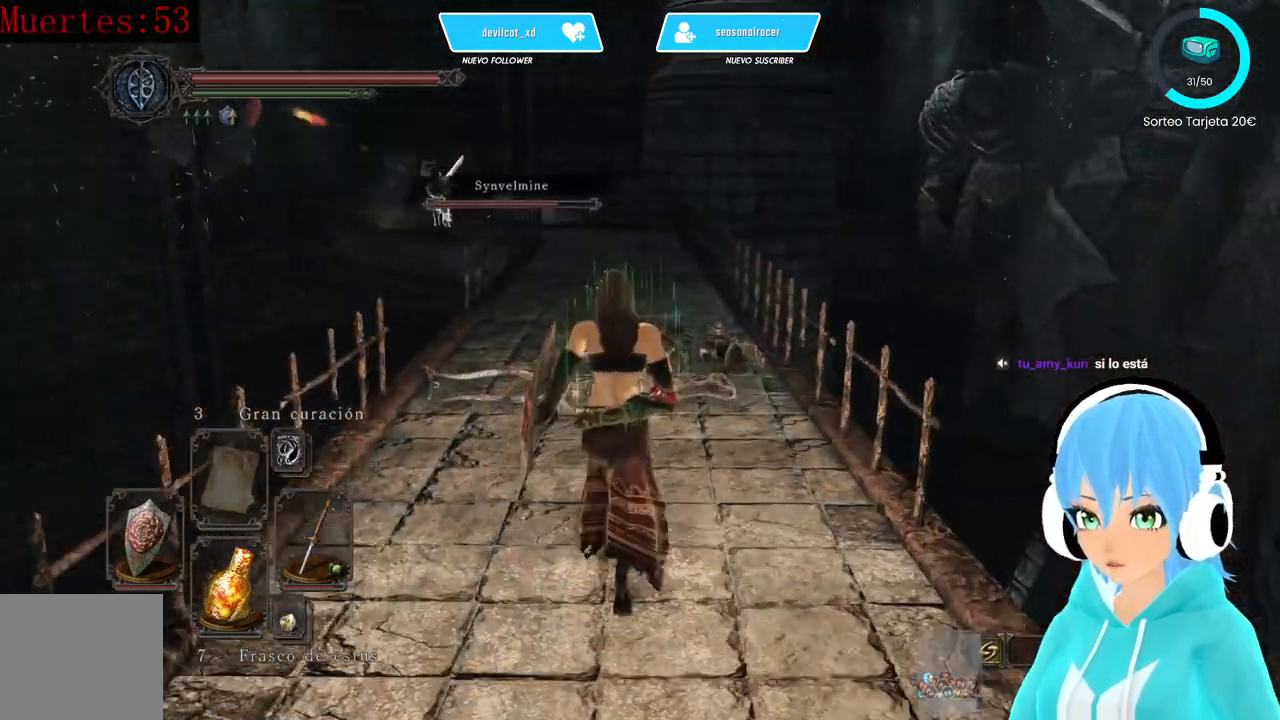
{"buttons": ["B"], "left_stick": "up", "right_stick": "center", "events": []}
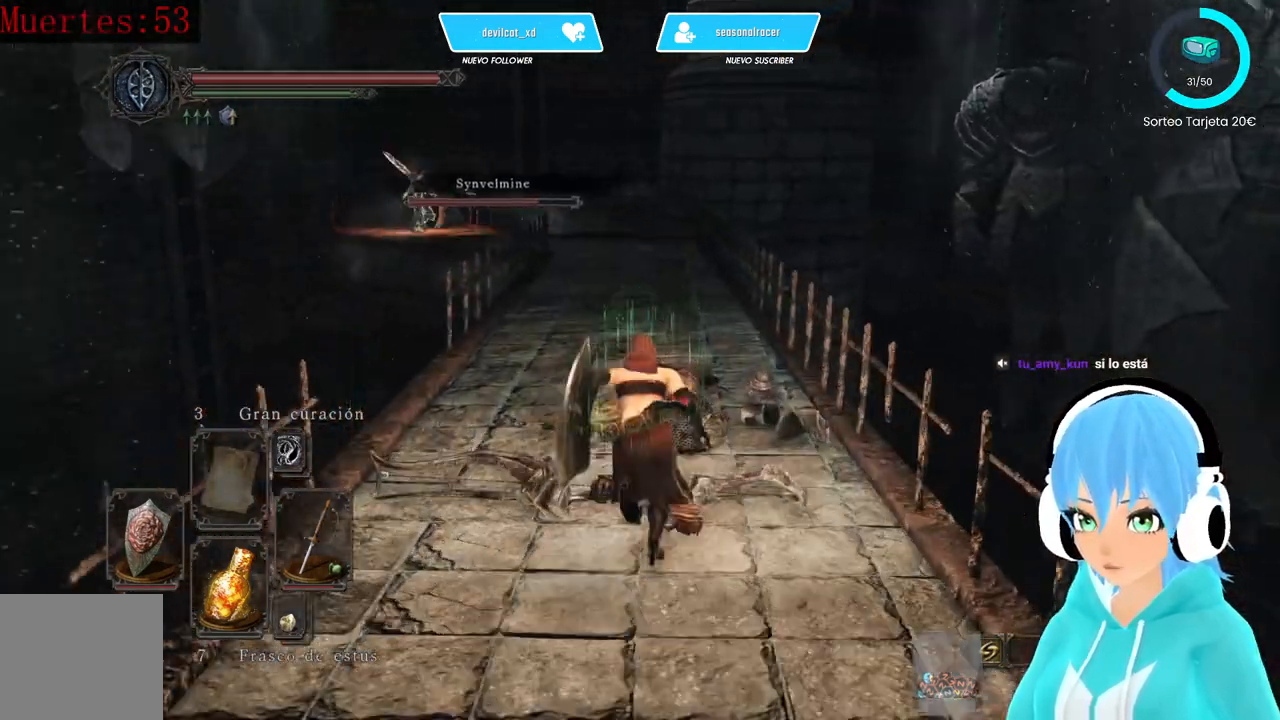
{"buttons": ["B"], "left_stick": "up", "right_stick": "center", "events": []}
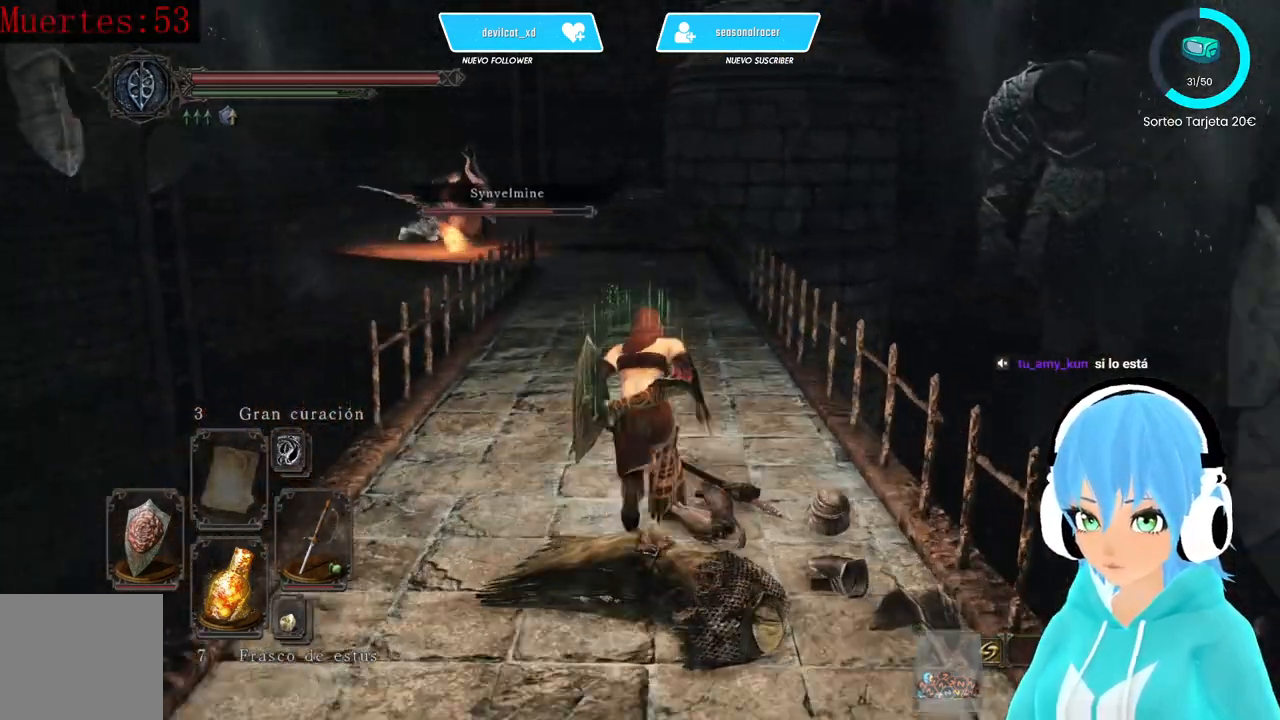
{"buttons": ["B"], "left_stick": "up-left", "right_stick": "center", "events": [[167, "left_stick", "up-left"]]}
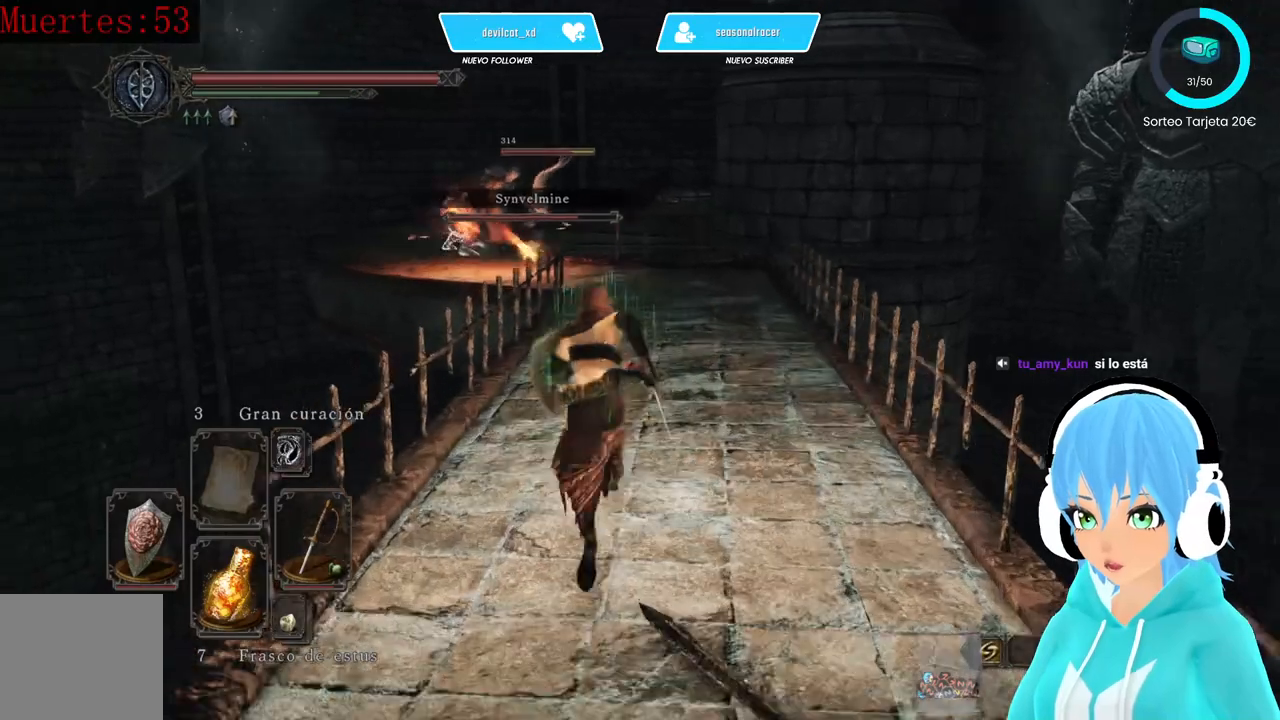
{"buttons": [], "left_stick": "up", "right_stick": "center", "events": [[83, "B", "up"], [167, "left_stick", "up"], [417, "right_stick", "left"], [500, "right_stick", "center"]]}
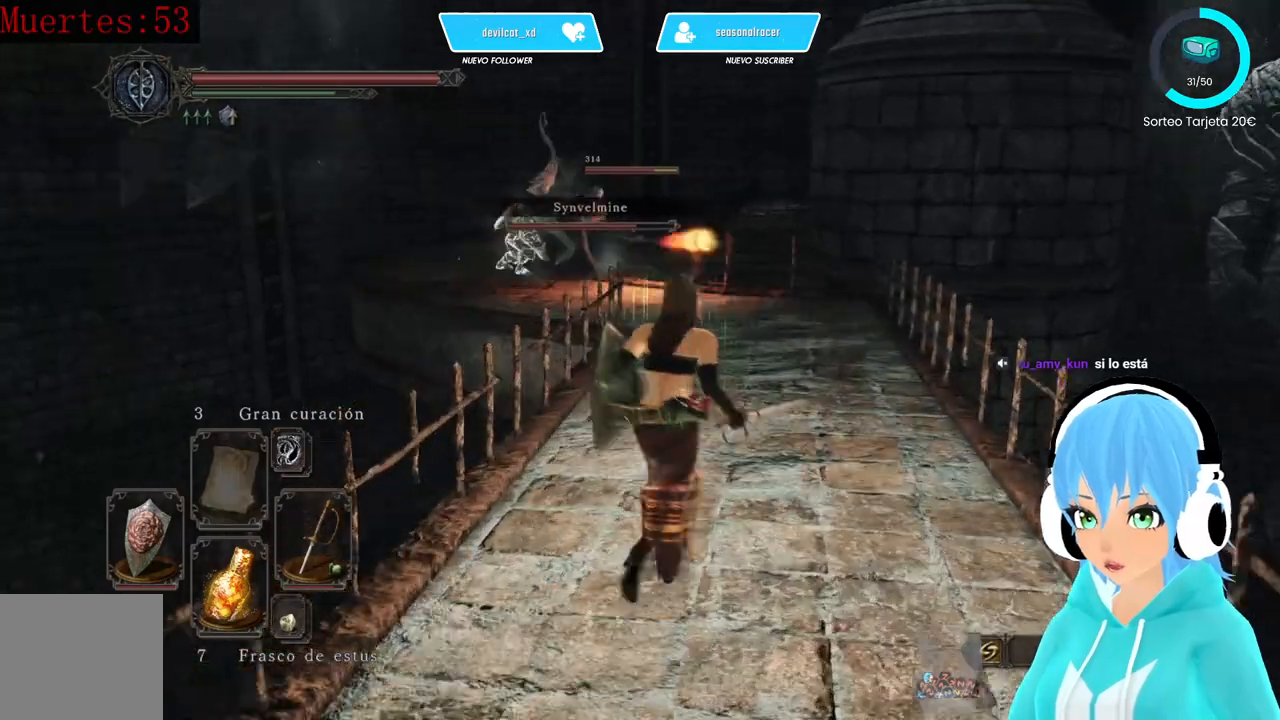
{"buttons": [], "left_stick": "up", "right_stick": "center", "events": [[417, "right_stick", "down"], [500, "right_stick", "center"]]}
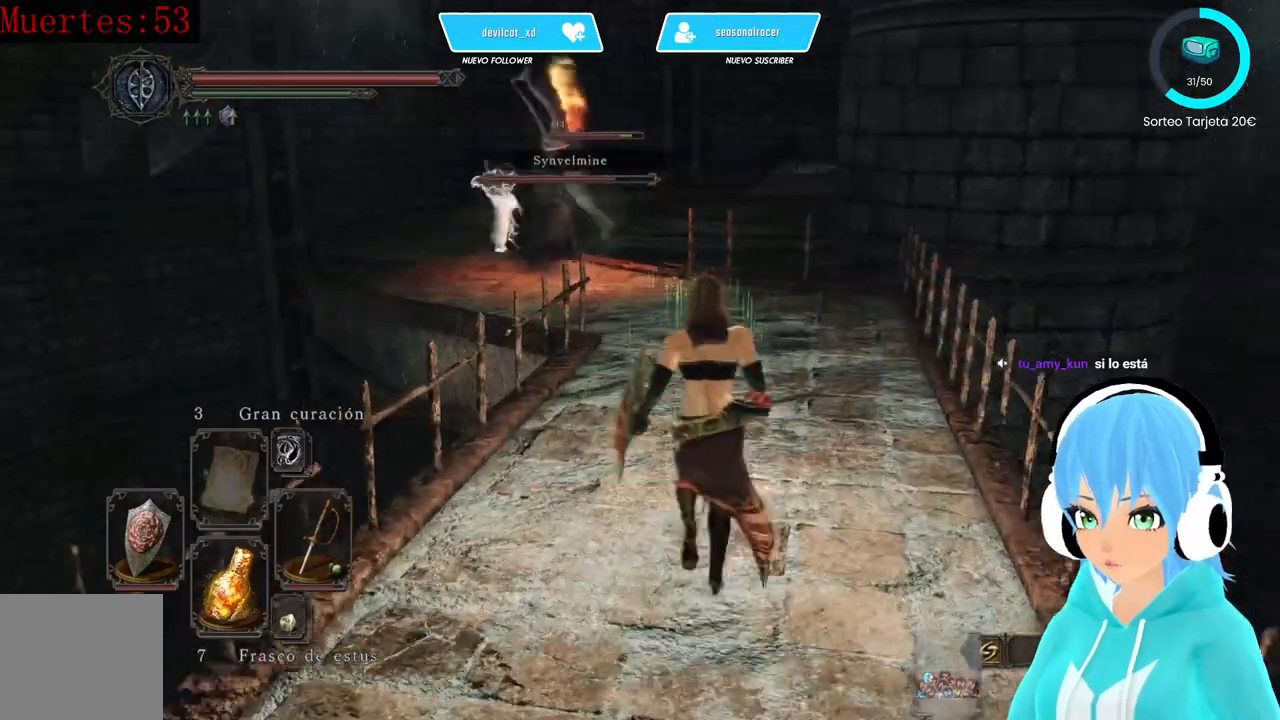
{"buttons": [], "left_stick": "up", "right_stick": "center", "events": [[250, "R3", "down"], [333, "R3", "up"]]}